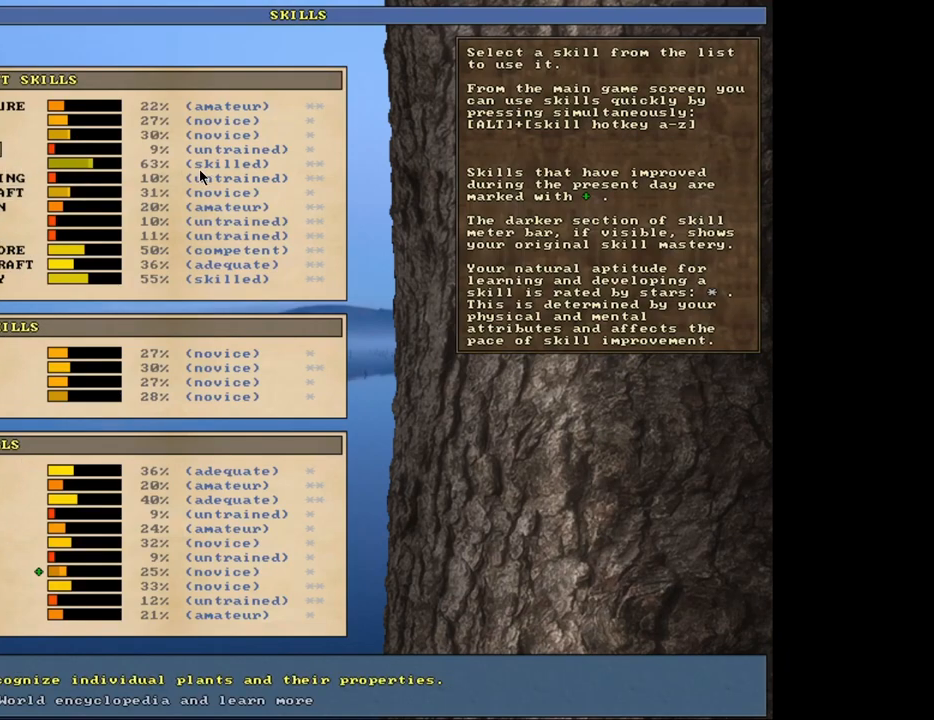
Gameplay with keyboard and mouse; each line is a JSON object with the keys and mouse buttons held at the frame after it. "events" lists presses ("down") and releases ("up") of ".", "/", "0", "1", "2", "3", "4", "5", "6", "8", "9", "a", "alt_l", "alt_r", "b", "backslash", "backspace", "c", "caps_lock", "comma", "ctrl_l", "ctrl_r", "d", "down", "e", "equals", "escape", "f", "f1", "f10", "f11", "f12", "f2", "f3", "f4", "f5", "f6", "f7", "f8", "f9", "g", "h", "i", "k", "l", "lbracket", "left", "minus", "n", "num0", "num1", "num2", "num3", "num4", "num5", "num6", "num7", "num8", "num9", "o", "p", "q", "quote", "r", "rbracket", "return", "right", "s", "semicolon", "shift_l", "shift_r", "space", "super_l", "super_r", "t", "tab", "tilde", "up", "v", "w", "x", "y", "z", "mouse_left", "mouse_wheel", "mouse_right", "mouse_mb4" and "mouse_mb5" between this image and that frame as [ms after this image, input, new state], when the widget could be followed in between. "mouse_left", "mouse_wheel", "mouse_right", "mouse_mb4", "mouse_mb5" = the "left", "wheel", "right", "mb4", "mb5" buttons of the "mouse" list. No other keys are recorded. "wheel" means that the mouse wheel is clicked or scrolled. Mouse movement is not recorded. Not read: 7 j m other_keys u.
{"keys": [], "mouse": [], "events": [[33, "escape", "down"], [100, "escape", "up"]]}
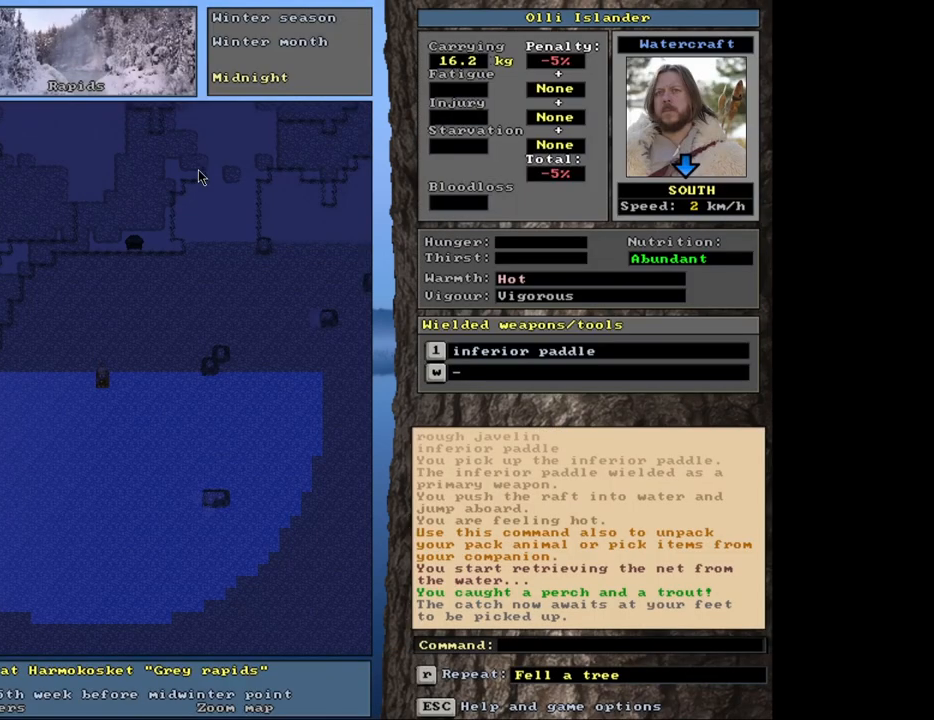
{"keys": [], "mouse": [], "events": []}
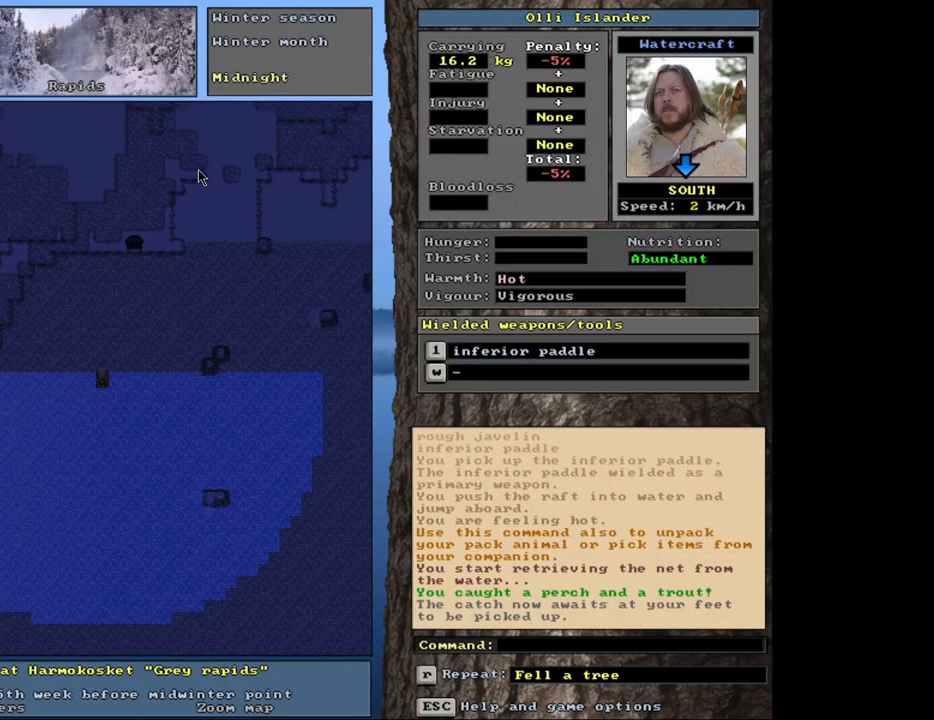
{"keys": [], "mouse": [], "events": []}
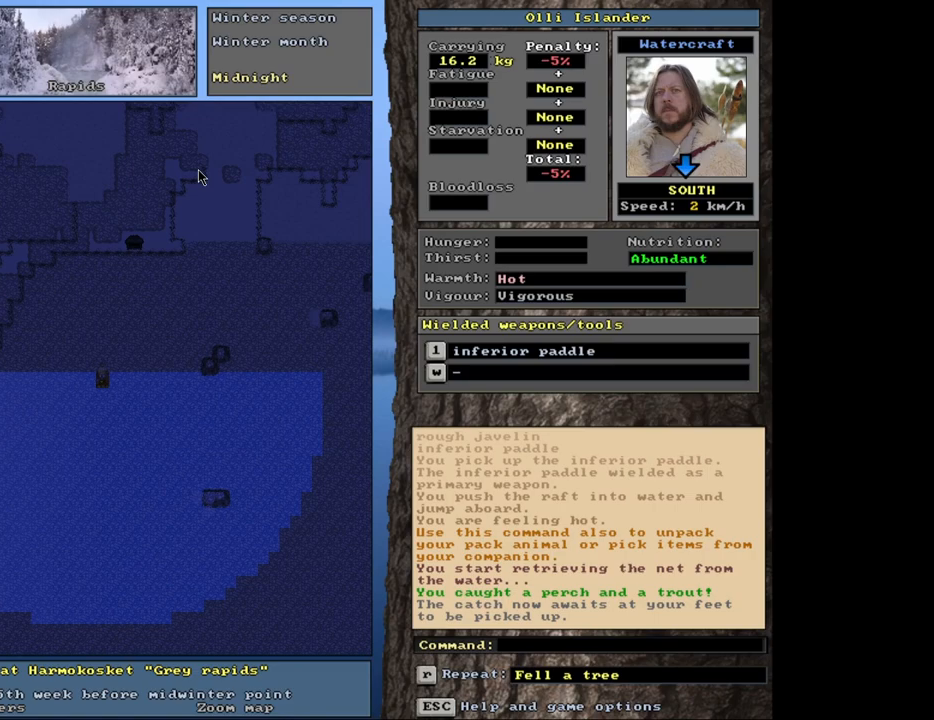
{"keys": [], "mouse": [], "events": [[33, "q", "down"], [133, "q", "up"]]}
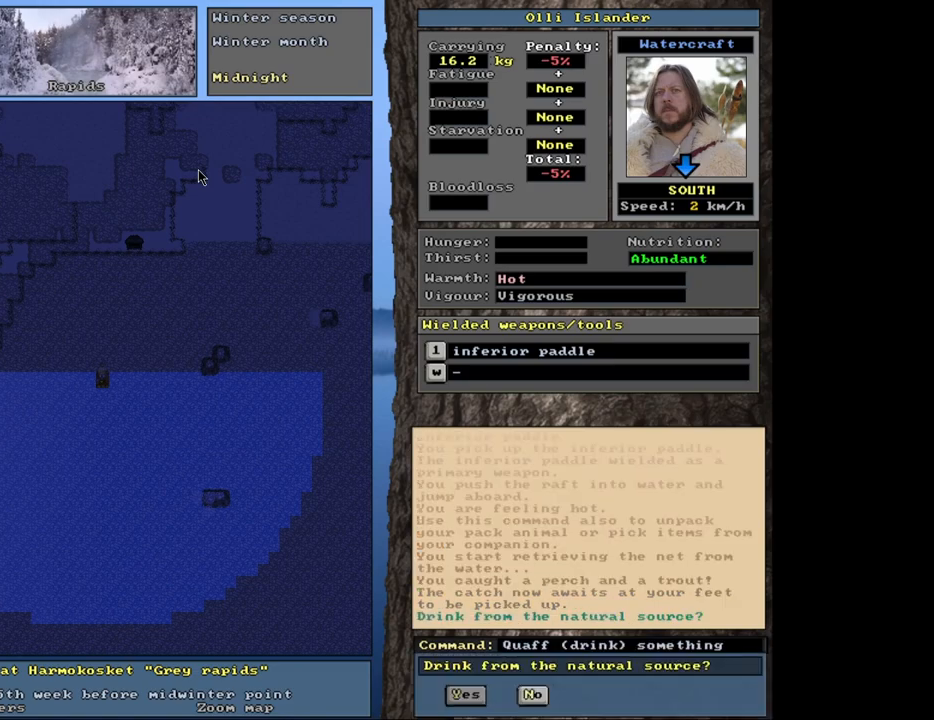
{"keys": [], "mouse": [], "events": [[200, "return", "down"], [283, "return", "up"]]}
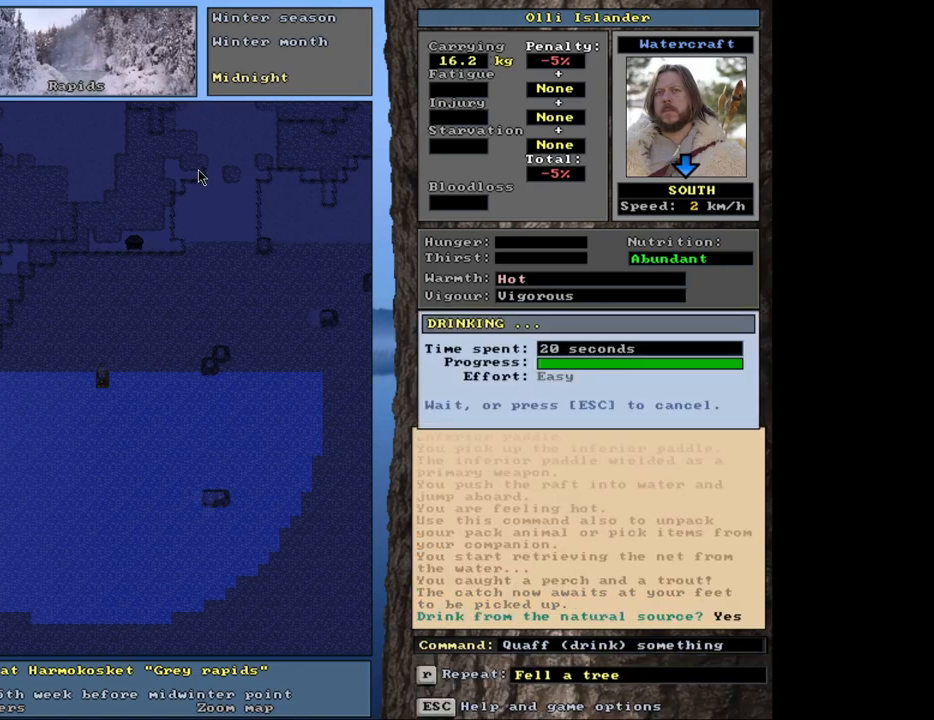
{"keys": ["alt_l"], "mouse": [], "events": [[200, "alt_l", "down"]]}
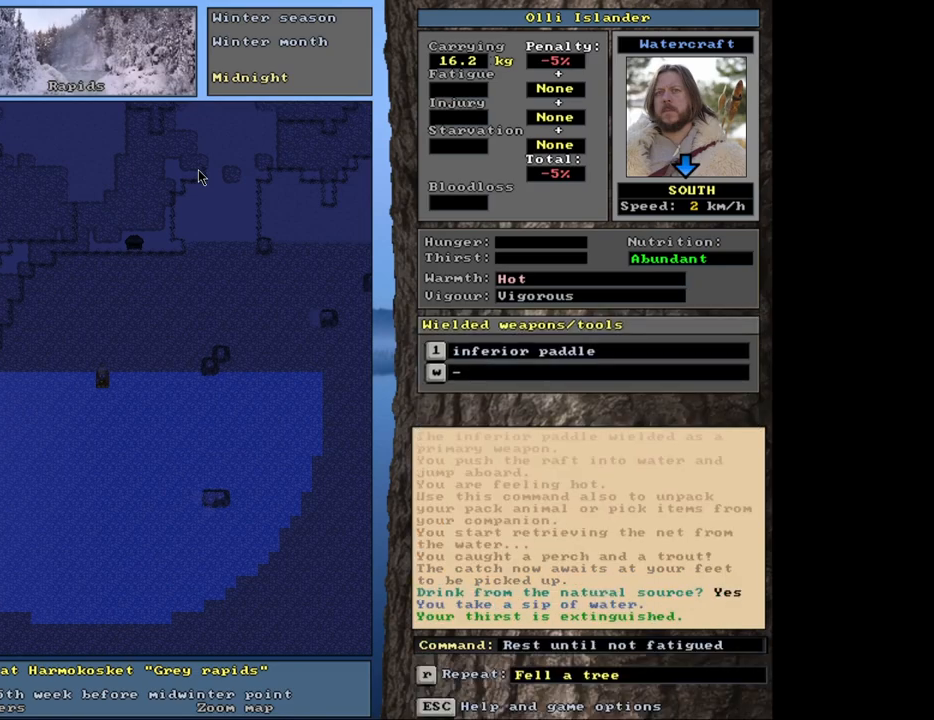
{"keys": [], "mouse": [], "events": [[283, "alt_l", "up"]]}
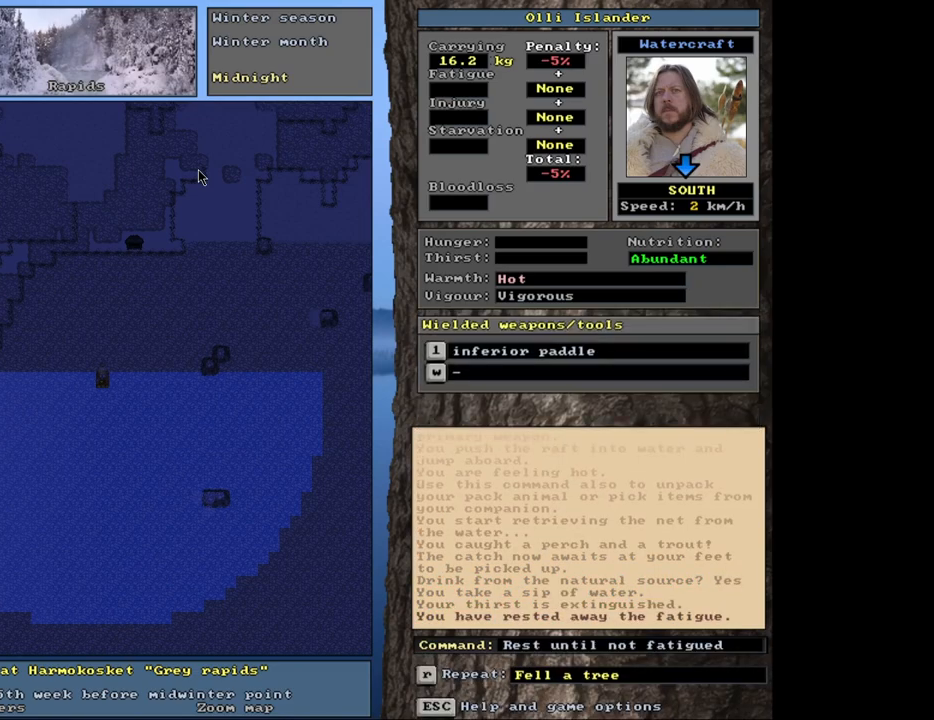
{"keys": [], "mouse": [], "events": []}
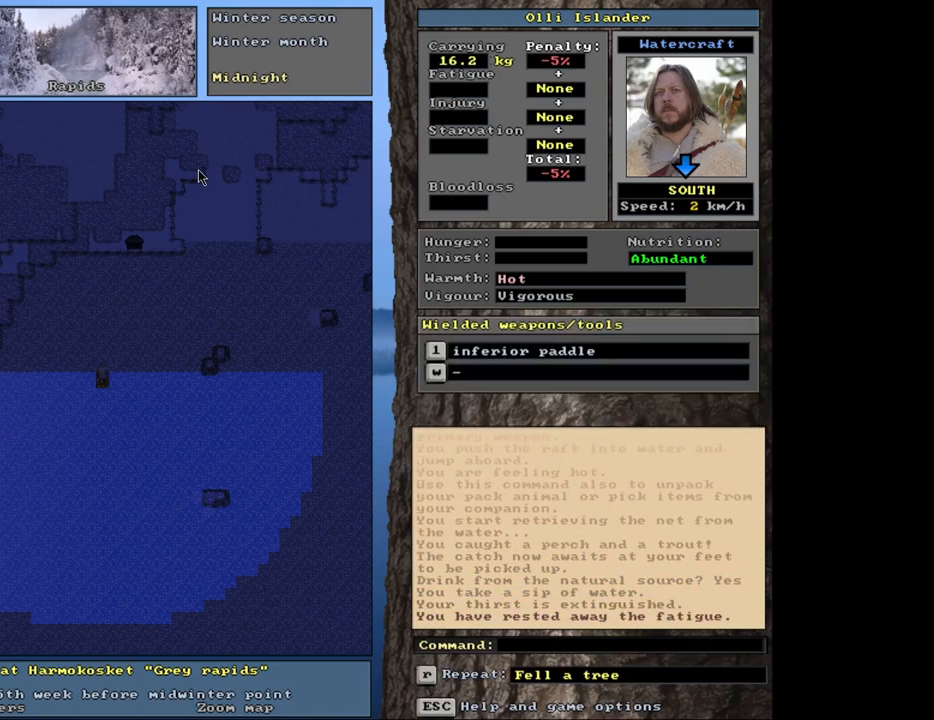
{"keys": [], "mouse": [], "events": [[67, "a", "down"], [167, "a", "up"]]}
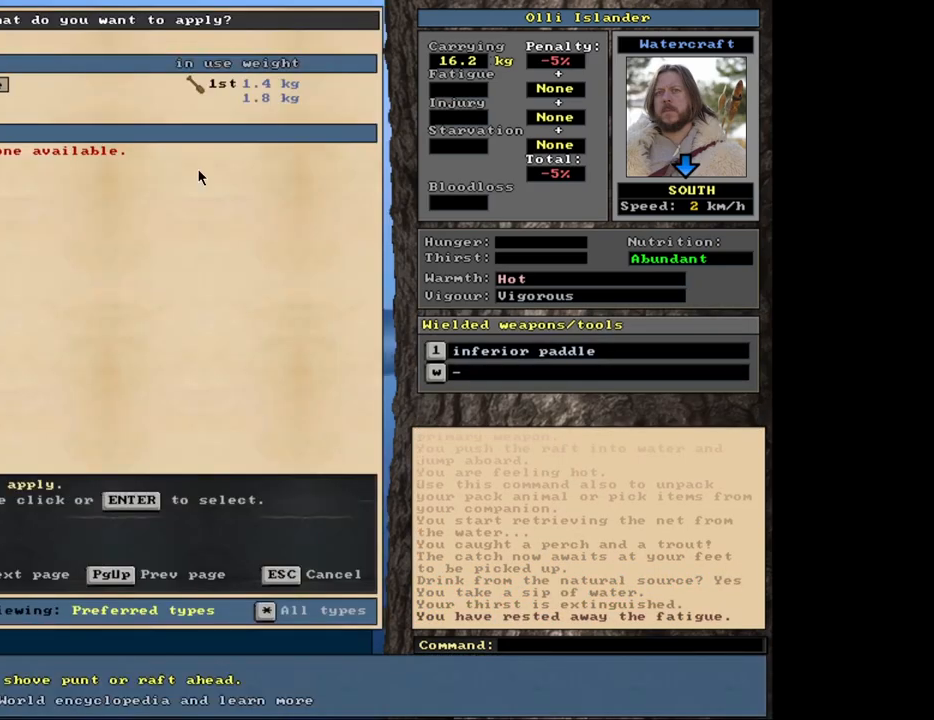
{"keys": [], "mouse": [], "events": [[100, "down", "down"], [200, "down", "up"]]}
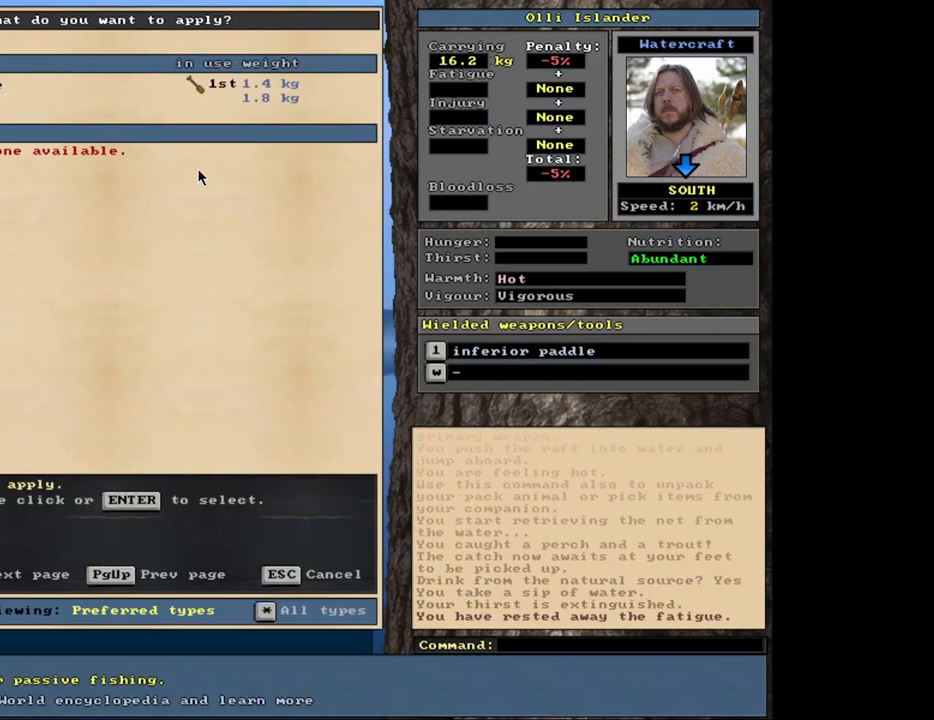
{"keys": [], "mouse": [], "events": [[417, "escape", "down"], [483, "escape", "up"]]}
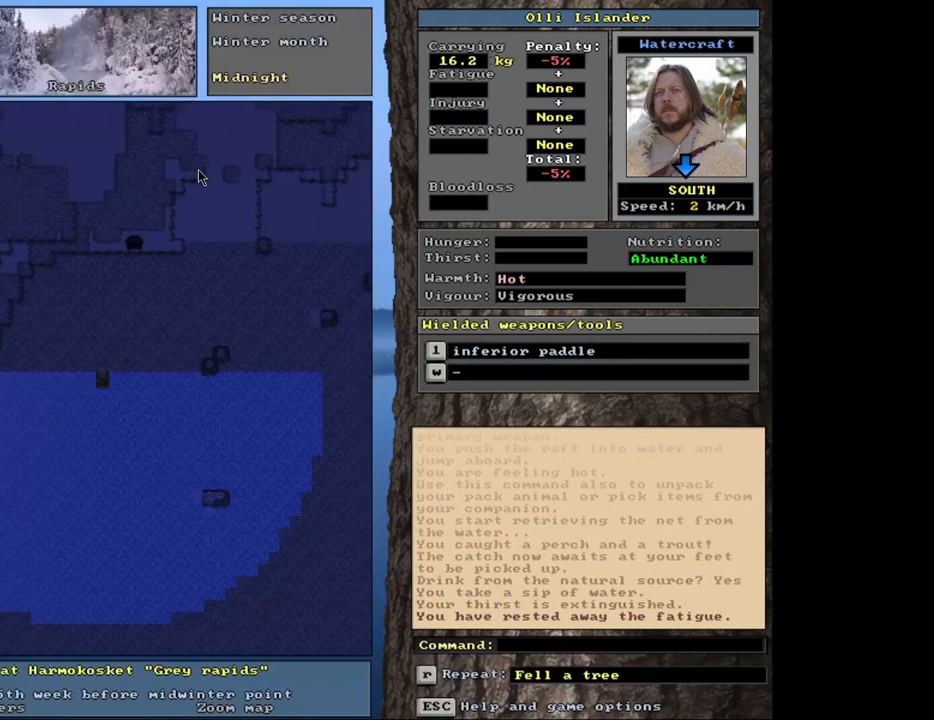
{"keys": [], "mouse": [], "events": [[300, "d", "down"], [400, "d", "up"]]}
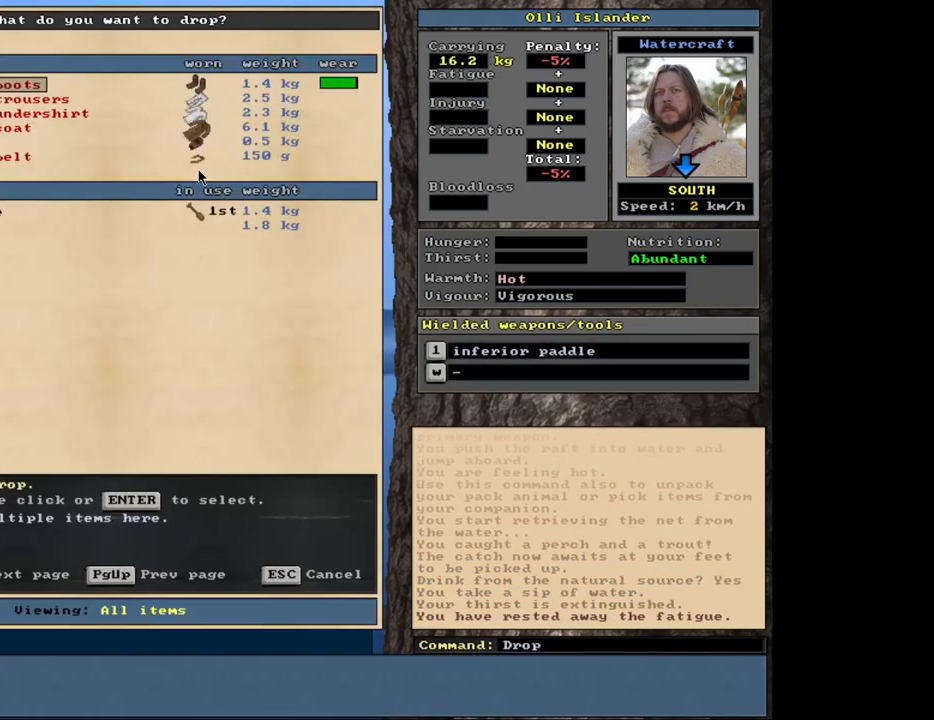
{"keys": [], "mouse": [], "events": [[283, "down", "down"], [350, "down", "up"]]}
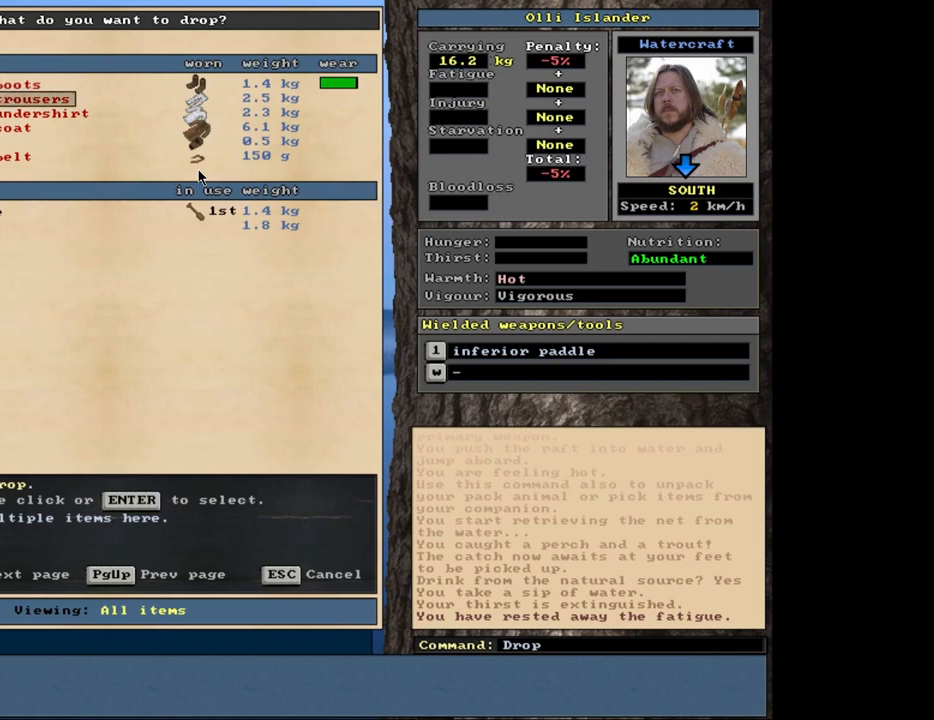
{"keys": ["return"], "mouse": [], "events": [[267, "up", "down"], [333, "up", "up"], [433, "return", "down"]]}
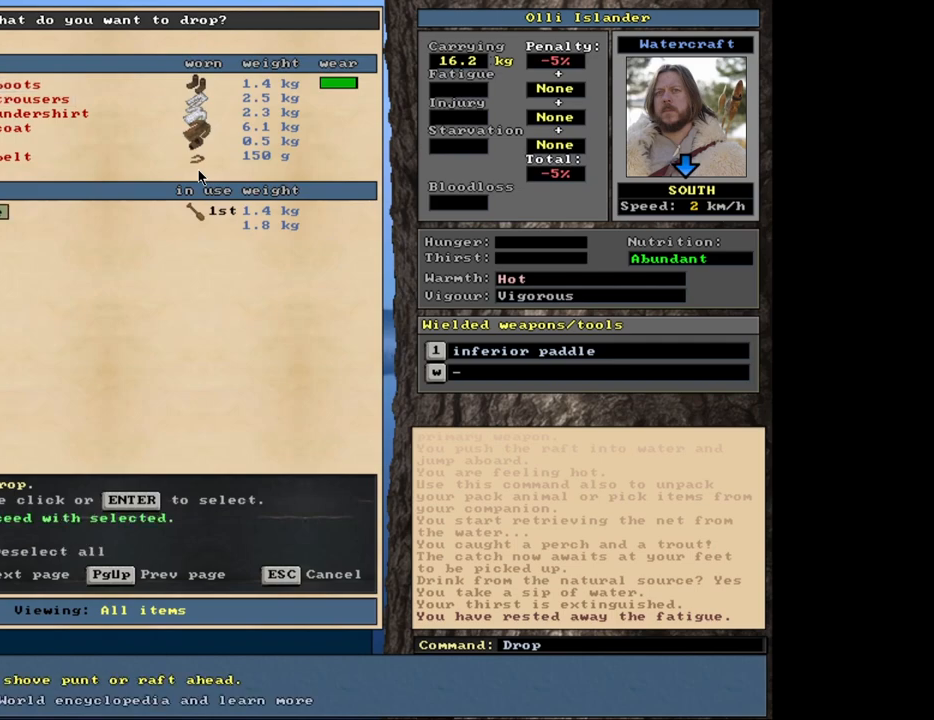
{"keys": [], "mouse": [], "events": [[17, "return", "up"], [217, "space", "down"], [300, "space", "up"]]}
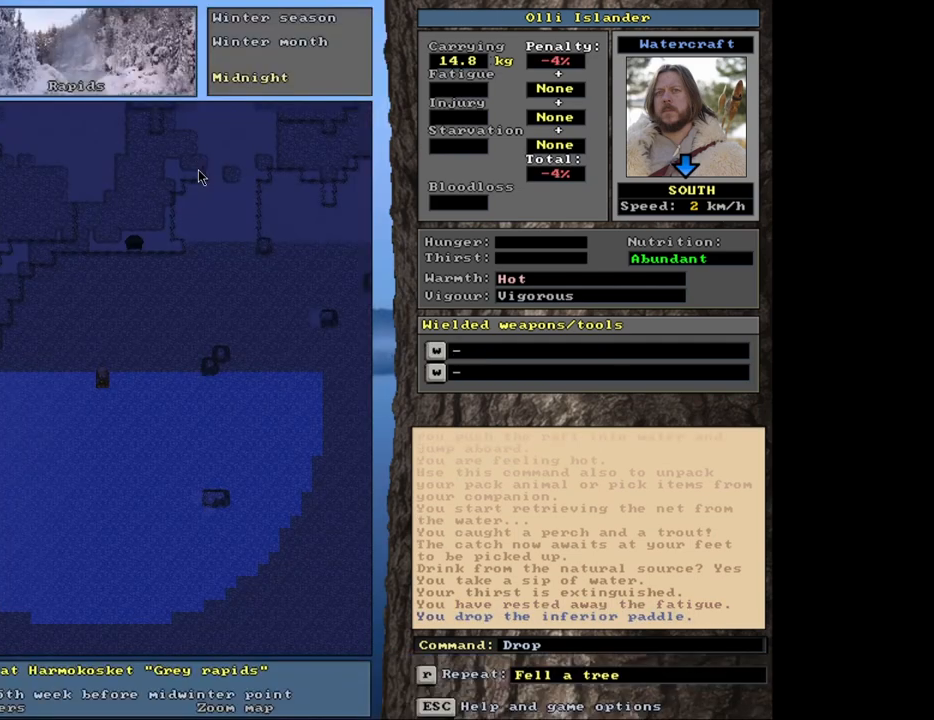
{"keys": [], "mouse": [], "events": []}
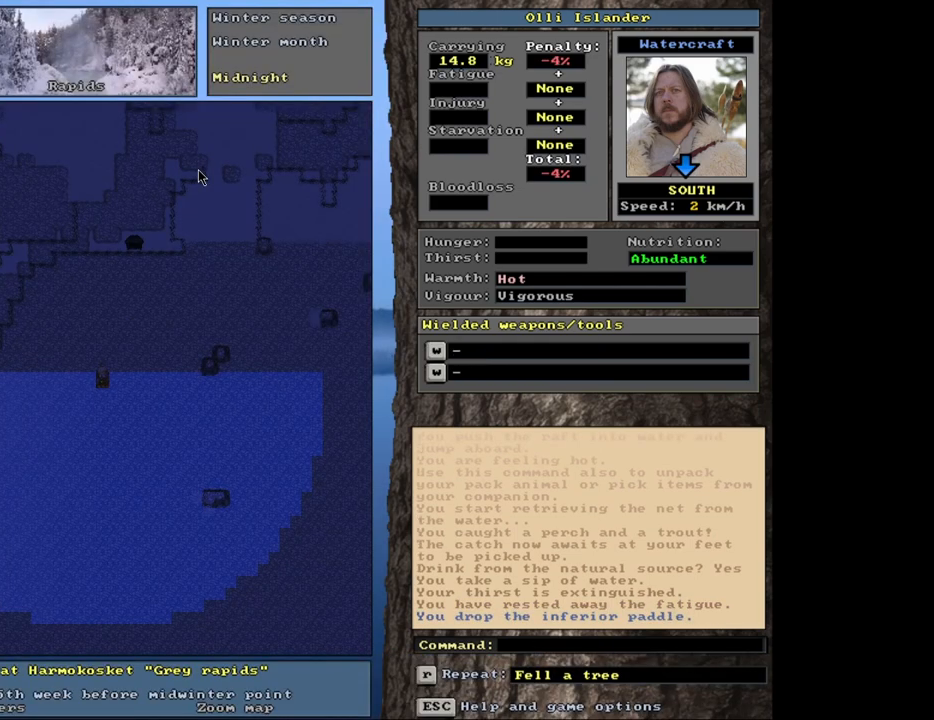
{"keys": [], "mouse": [], "events": []}
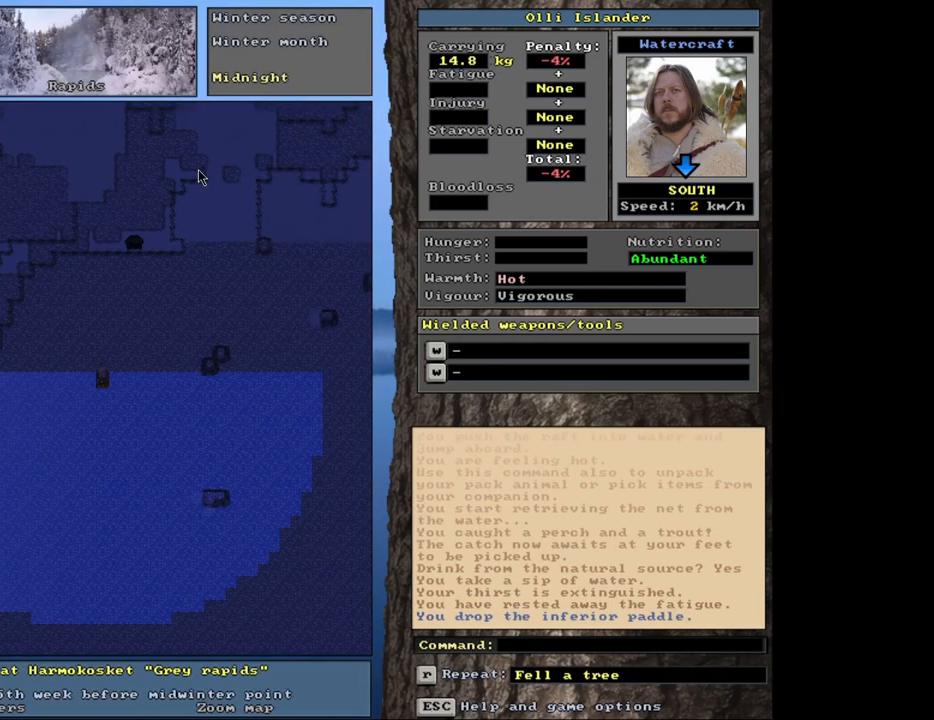
{"keys": [], "mouse": [], "events": []}
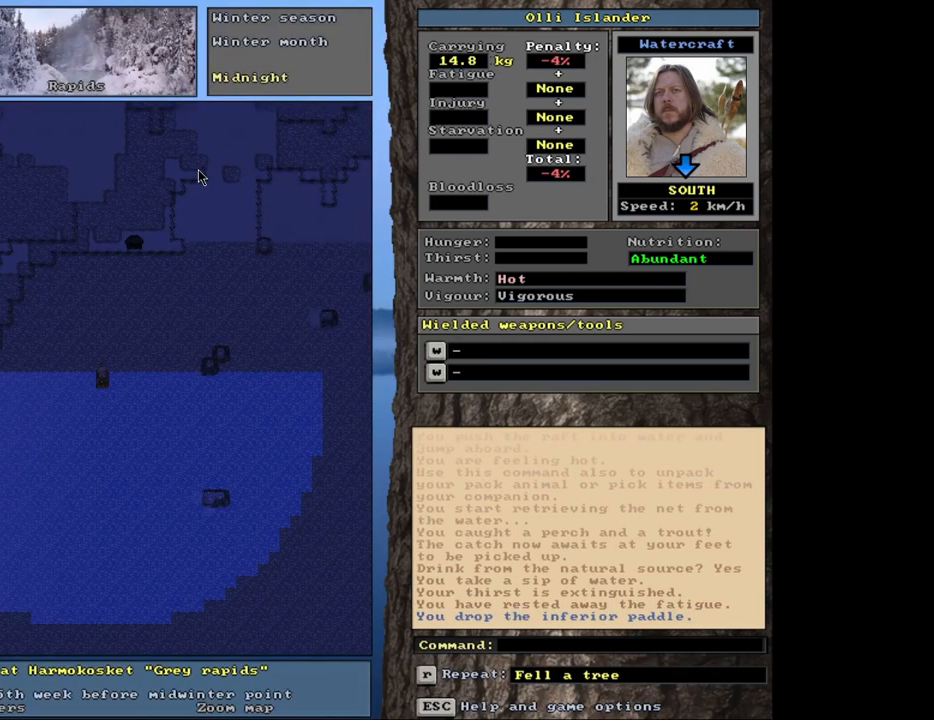
{"keys": [], "mouse": [], "events": [[217, "a", "down"], [317, "a", "up"]]}
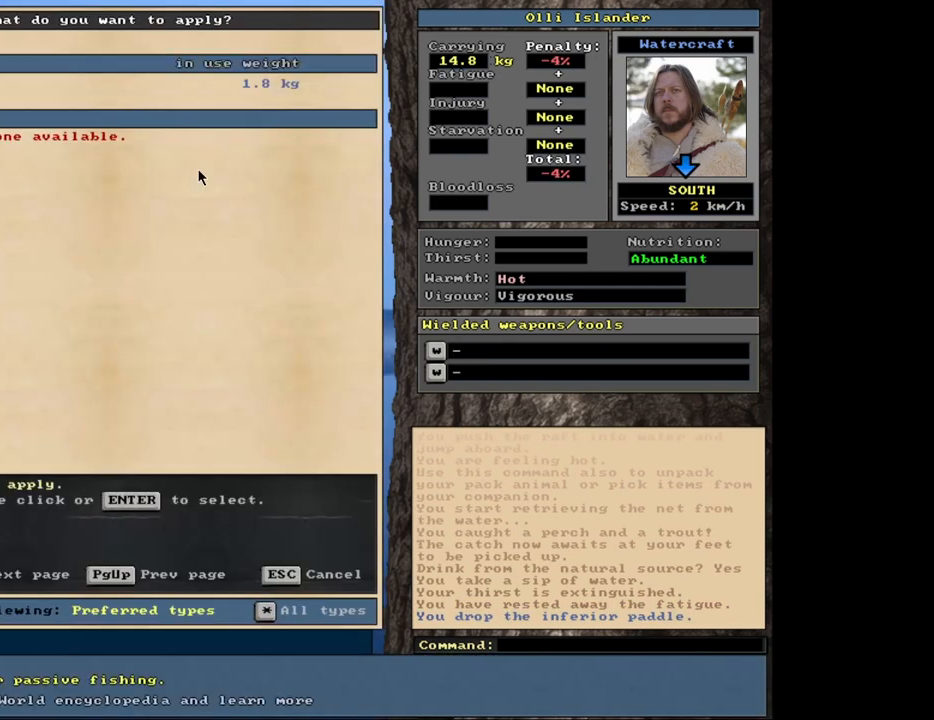
{"keys": [], "mouse": [], "events": [[133, "down", "down"], [250, "down", "up"]]}
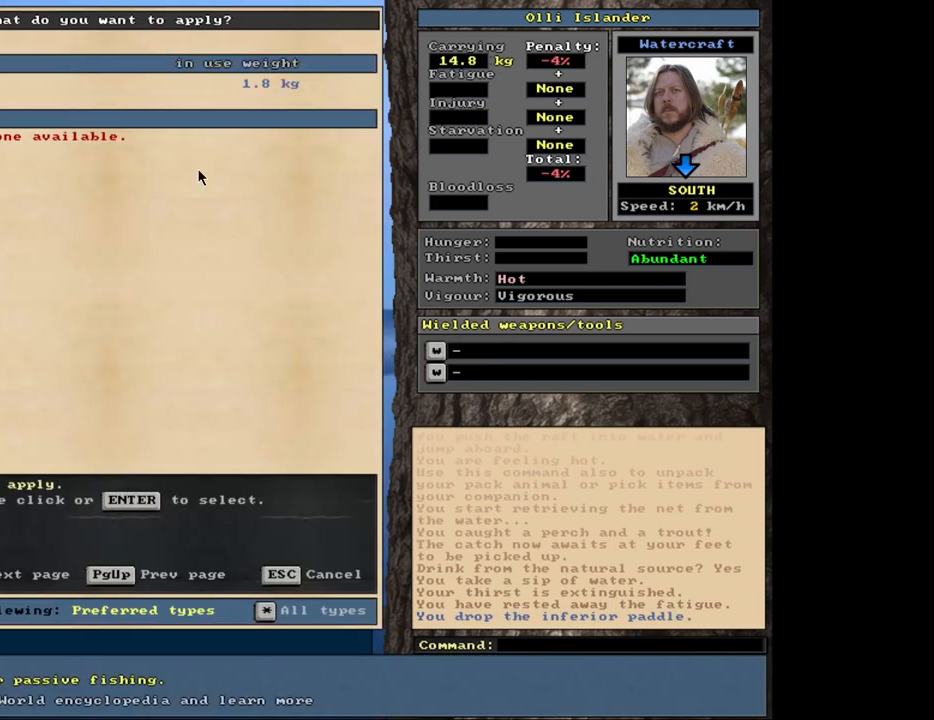
{"keys": [], "mouse": [], "events": [[183, "return", "down"], [267, "return", "up"]]}
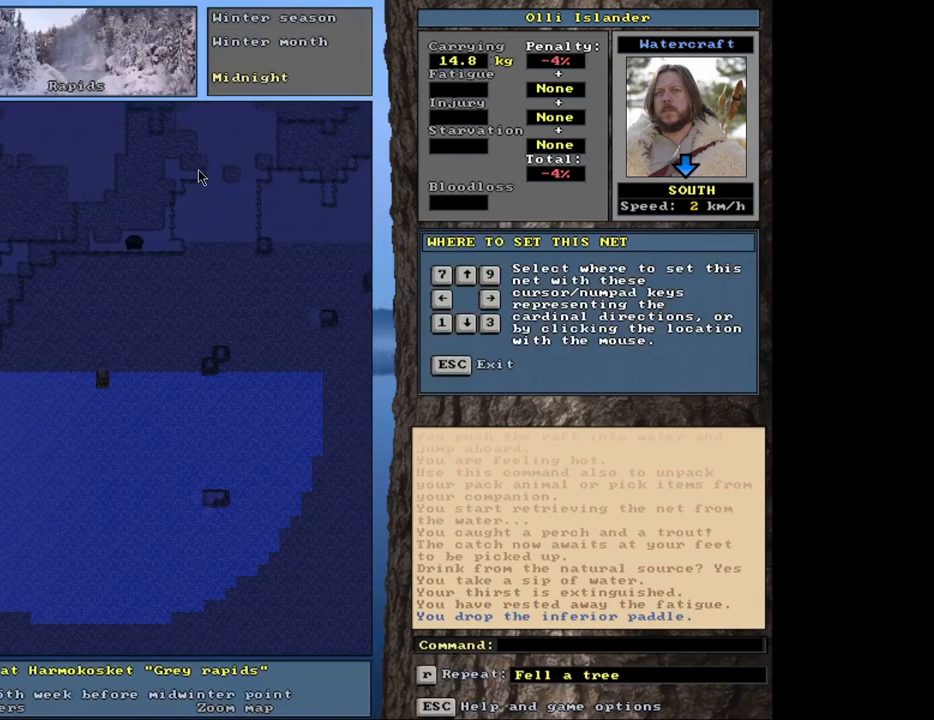
{"keys": [], "mouse": [], "events": []}
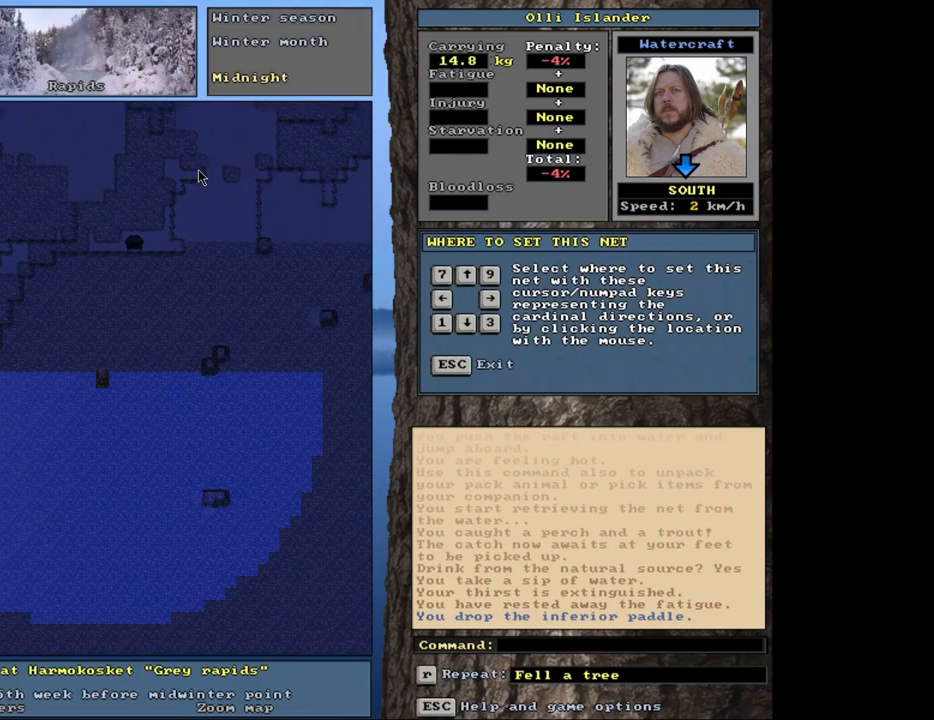
{"keys": [], "mouse": [], "events": [[167, "right", "down"], [250, "right", "up"]]}
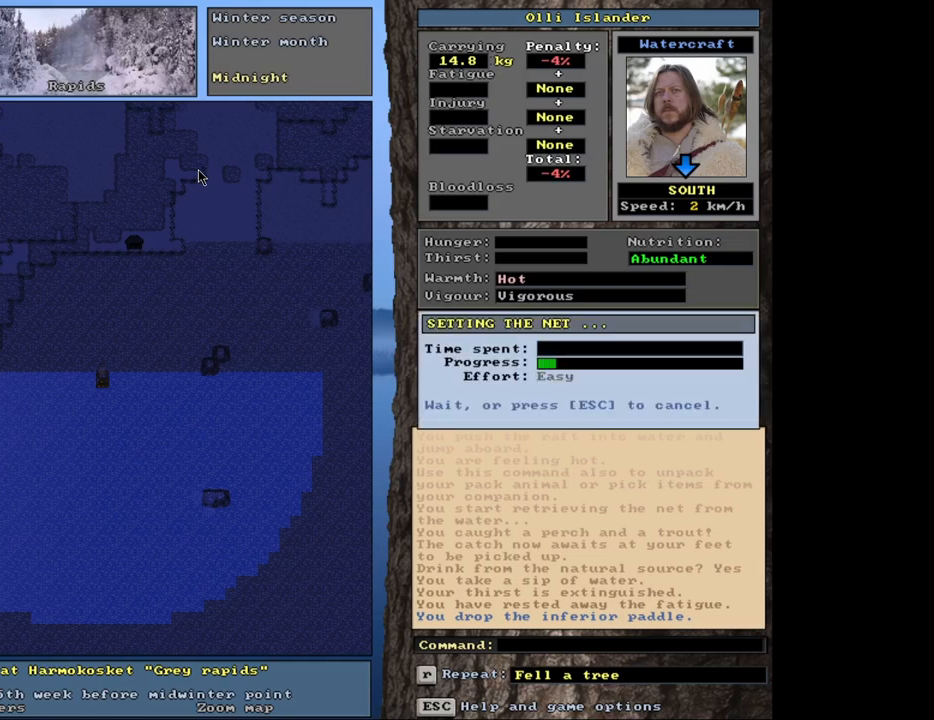
{"keys": [], "mouse": [], "events": []}
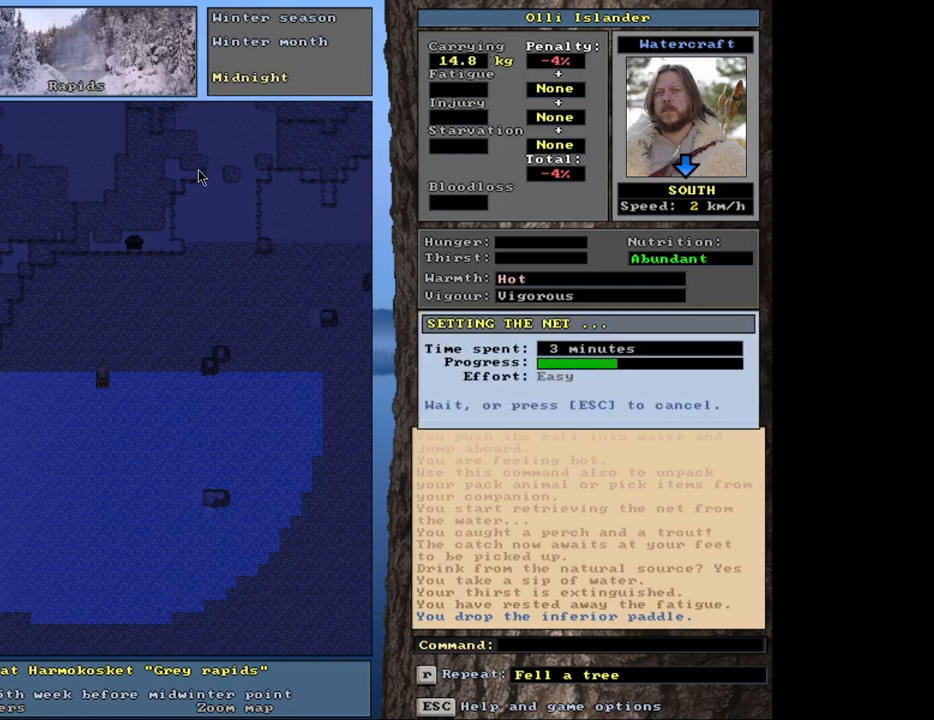
{"keys": [], "mouse": [], "events": []}
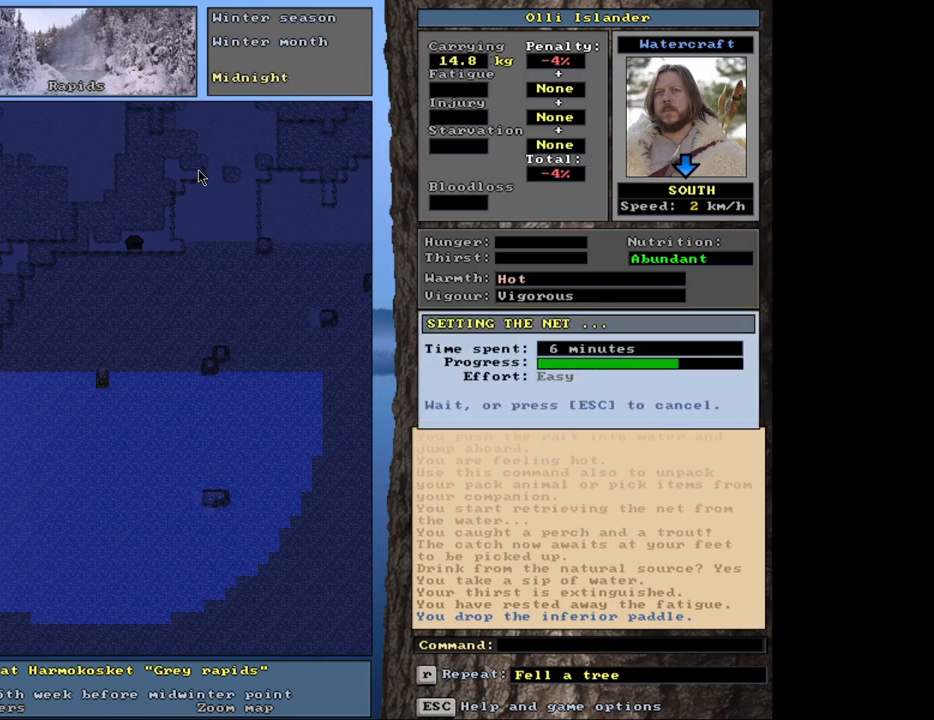
{"keys": [], "mouse": [], "events": []}
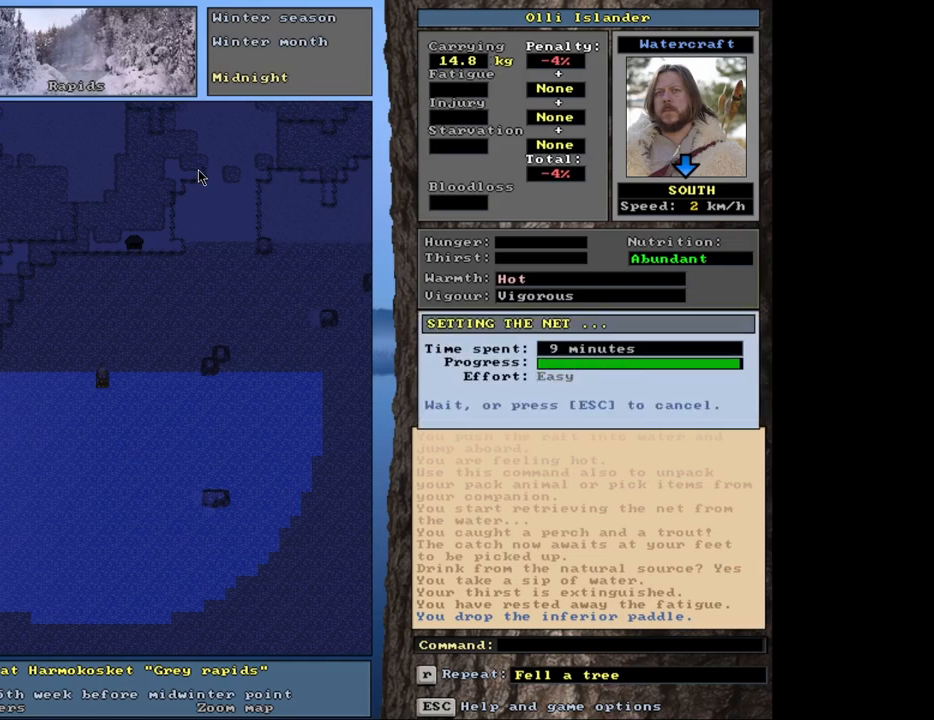
{"keys": [], "mouse": [], "events": []}
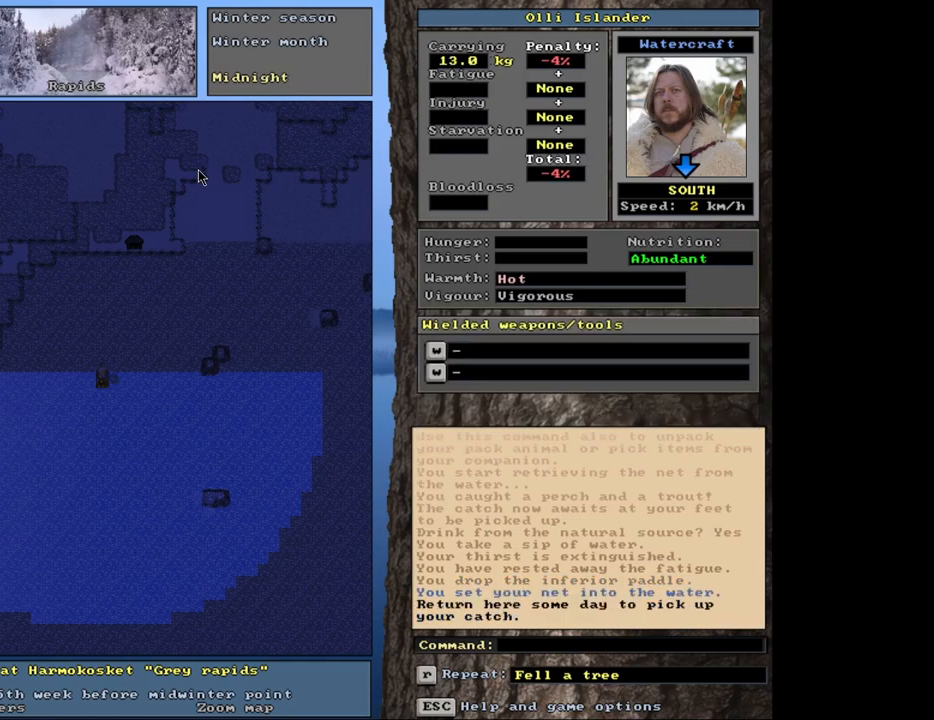
{"keys": [], "mouse": [], "events": []}